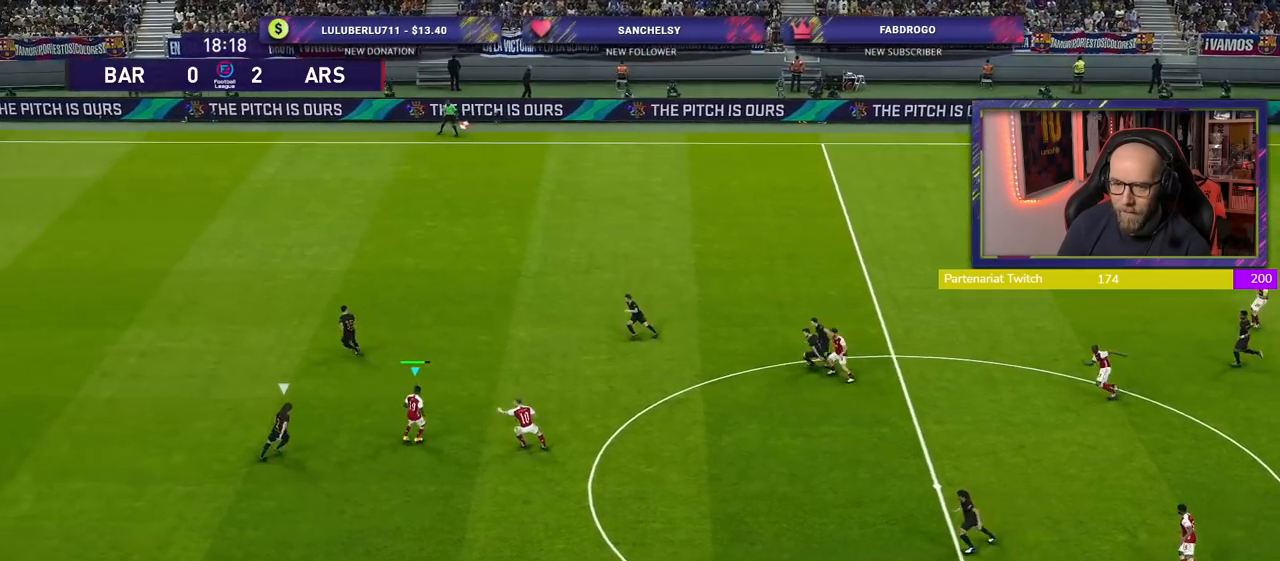
Gameplay with a controller (PlayStation layout); each line is a JSON object with the inputs held at the frame after it. "events" lists button and stick changes between this image and that frame as [ms after this image, input, new state], when the widget could be followed in between.
{"buttons": [], "left_stick": "down-left", "right_stick": "center", "events": [[400, "left_stick", "up"], [500, "left_stick", "down-left"]]}
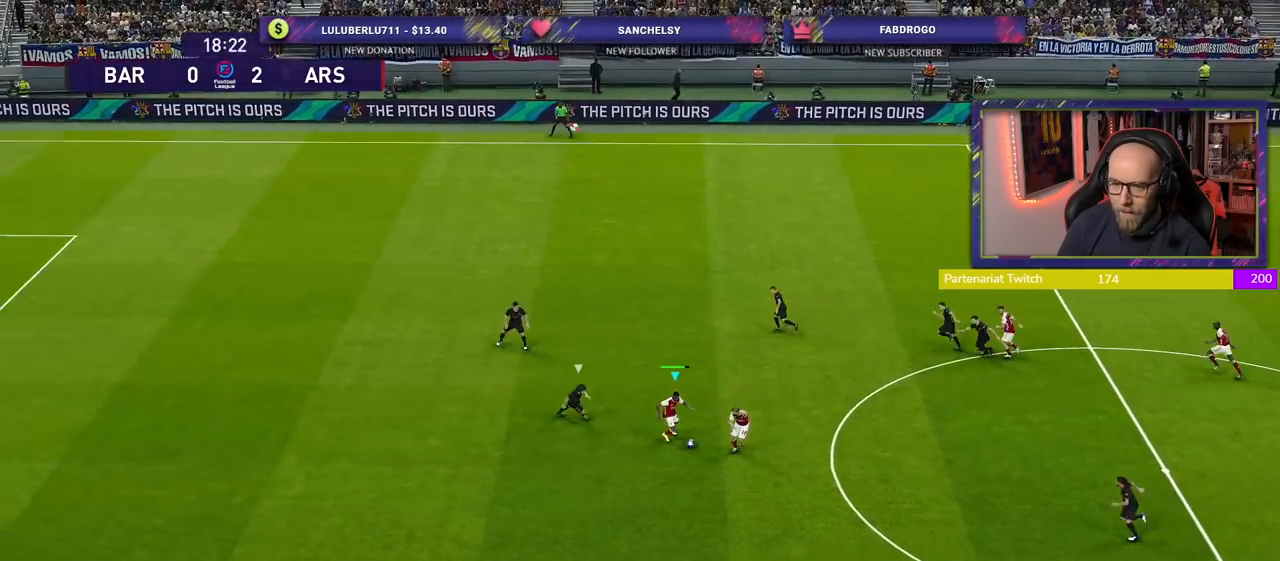
{"buttons": [], "left_stick": "up-right", "right_stick": "center", "events": [[220, "left_stick", "down-right"], [280, "left_stick", "up-right"]]}
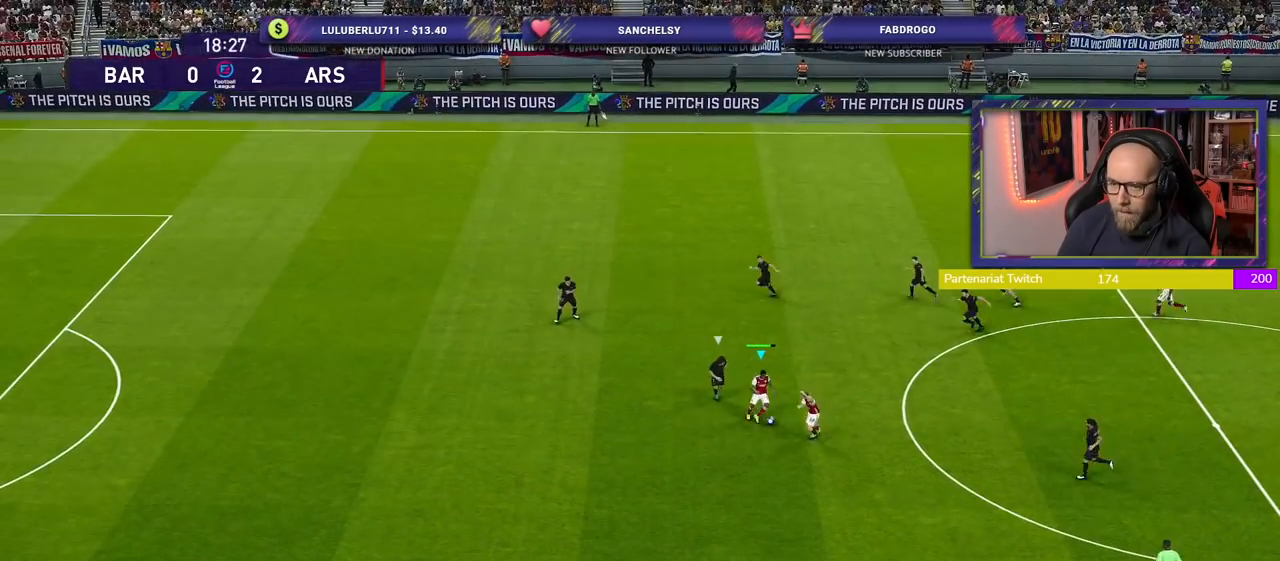
{"buttons": [], "left_stick": "up", "right_stick": "center", "events": [[220, "left_stick", "up"]]}
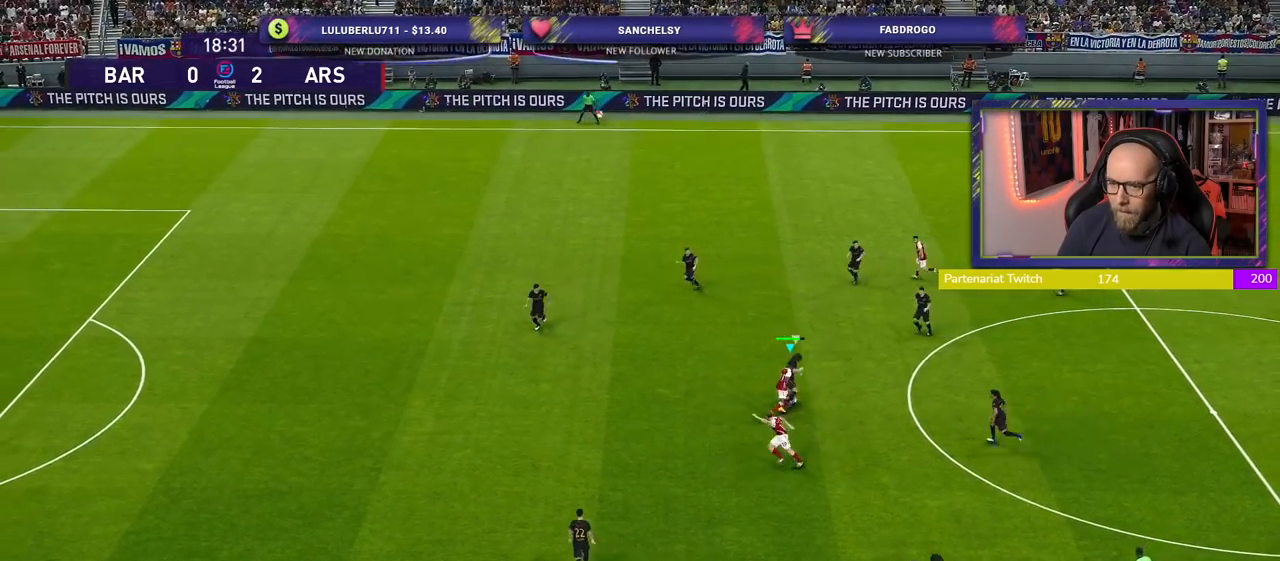
{"buttons": [], "left_stick": "up", "right_stick": "center", "events": []}
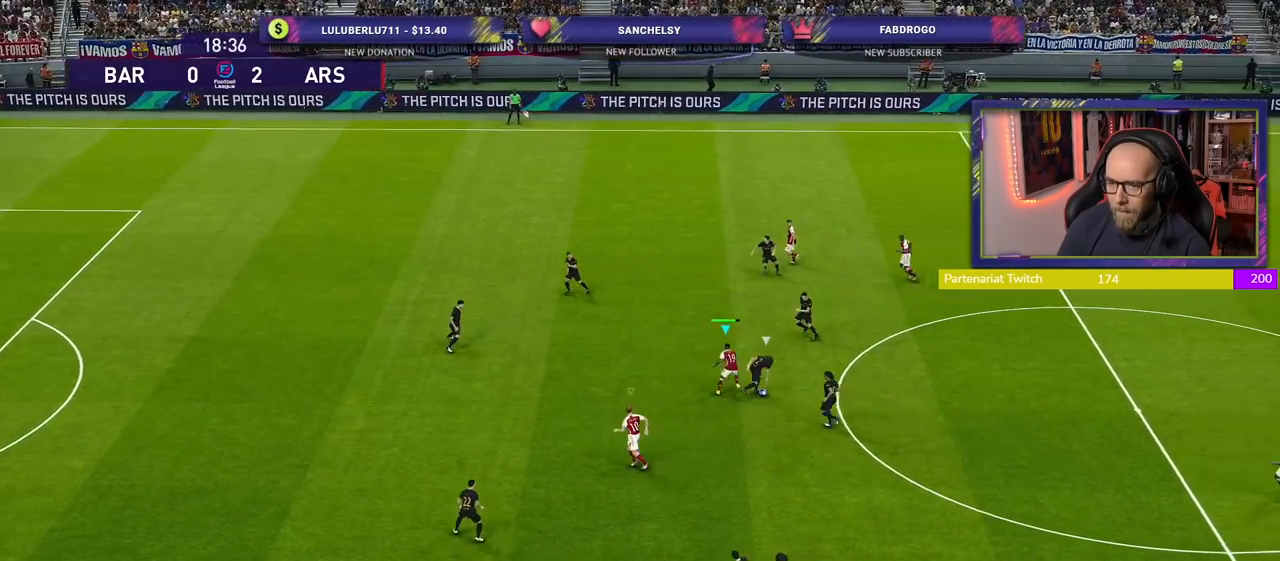
{"buttons": ["R2"], "left_stick": "down-right", "right_stick": "center", "events": [[160, "left_stick", "right"], [200, "R2", "down"], [380, "left_stick", "down-right"]]}
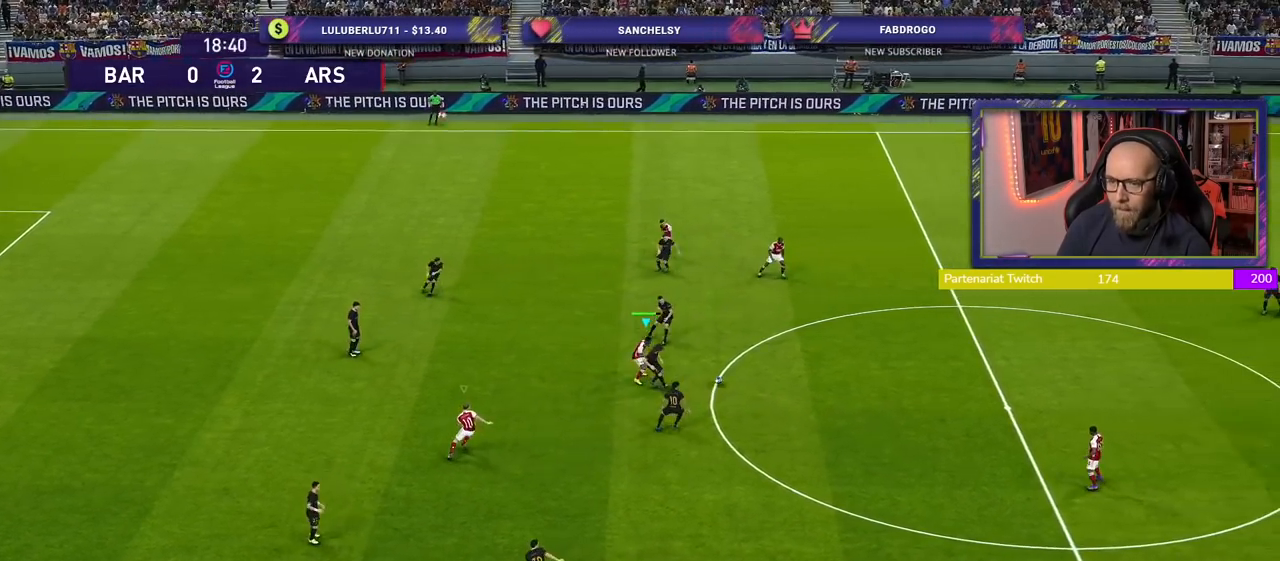
{"buttons": ["R2"], "left_stick": "down-left", "right_stick": "center", "events": [[240, "L1", "down"], [280, "left_stick", "up-right"], [340, "left_stick", "up-left"], [400, "L1", "up"], [420, "left_stick", "down-left"]]}
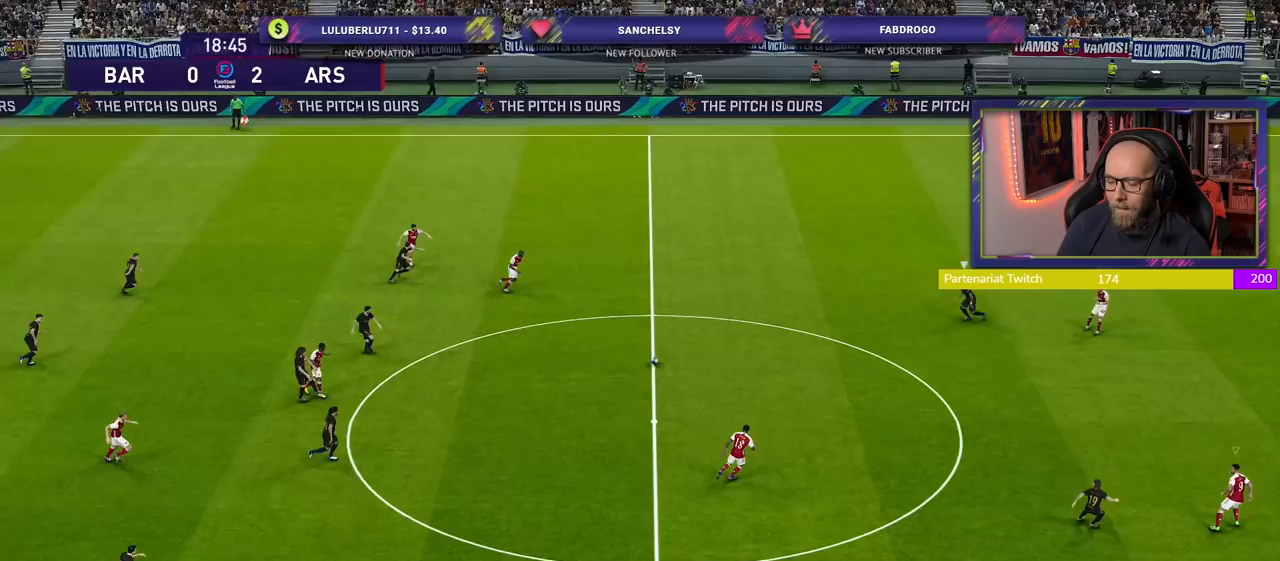
{"buttons": ["R2"], "left_stick": "down-right", "right_stick": "center", "events": [[440, "left_stick", "down-right"]]}
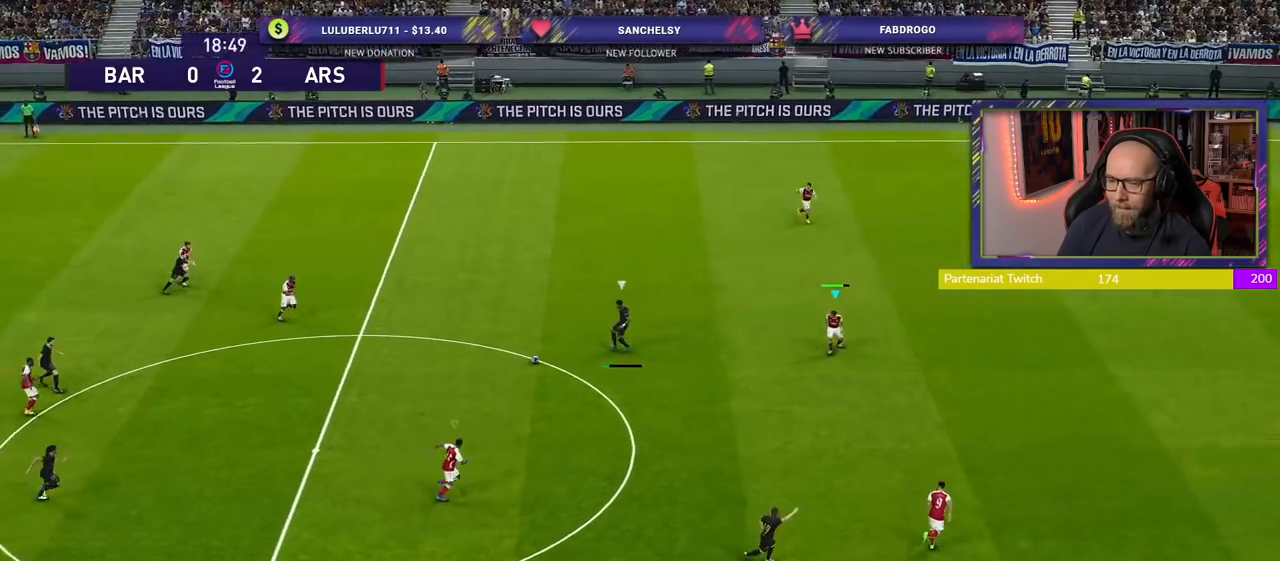
{"buttons": ["R2"], "left_stick": "right", "right_stick": "center", "events": [[20, "left_stick", "right"], [40, "L1", "down"], [140, "L1", "up"]]}
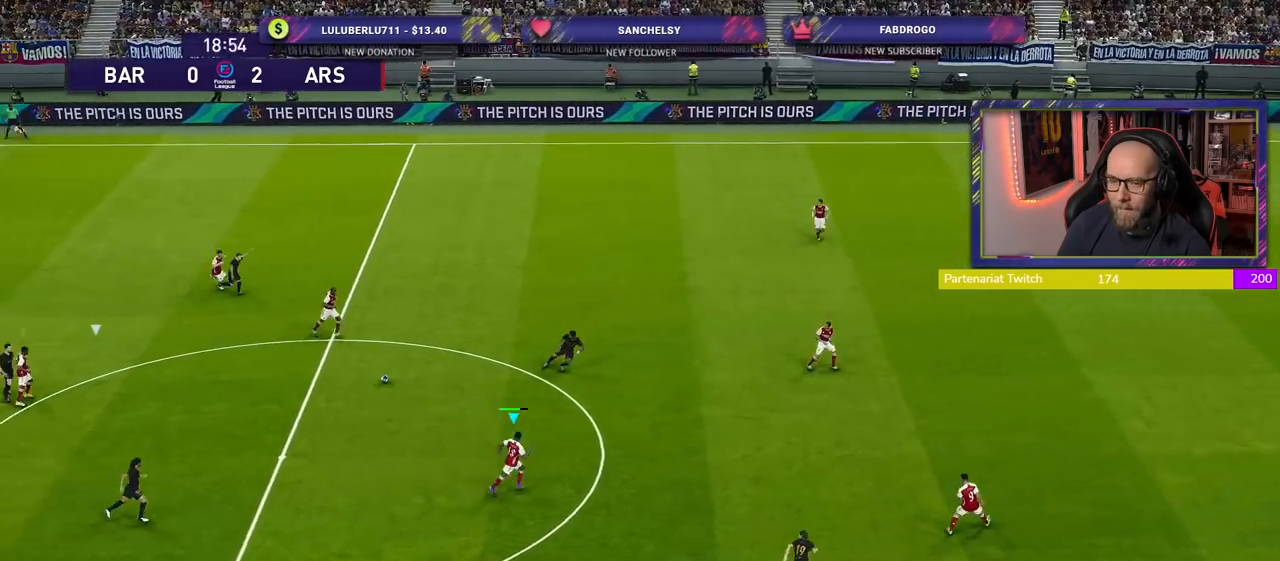
{"buttons": ["SQUARE", "R2"], "left_stick": "down-right", "right_stick": "center", "events": [[300, "left_stick", "down-right"], [380, "SQUARE", "down"]]}
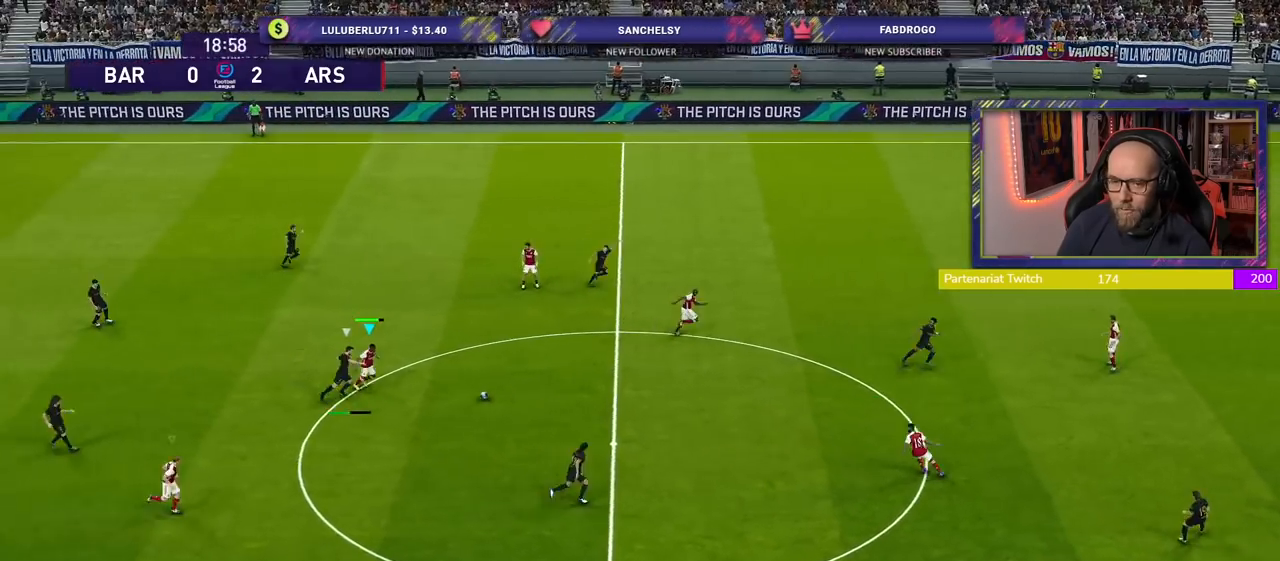
{"buttons": ["R2"], "left_stick": "down-left", "right_stick": "center", "events": [[40, "SQUARE", "up"], [140, "CROSS", "down"], [160, "left_stick", "down"], [260, "left_stick", "down-left"], [280, "CROSS", "up"]]}
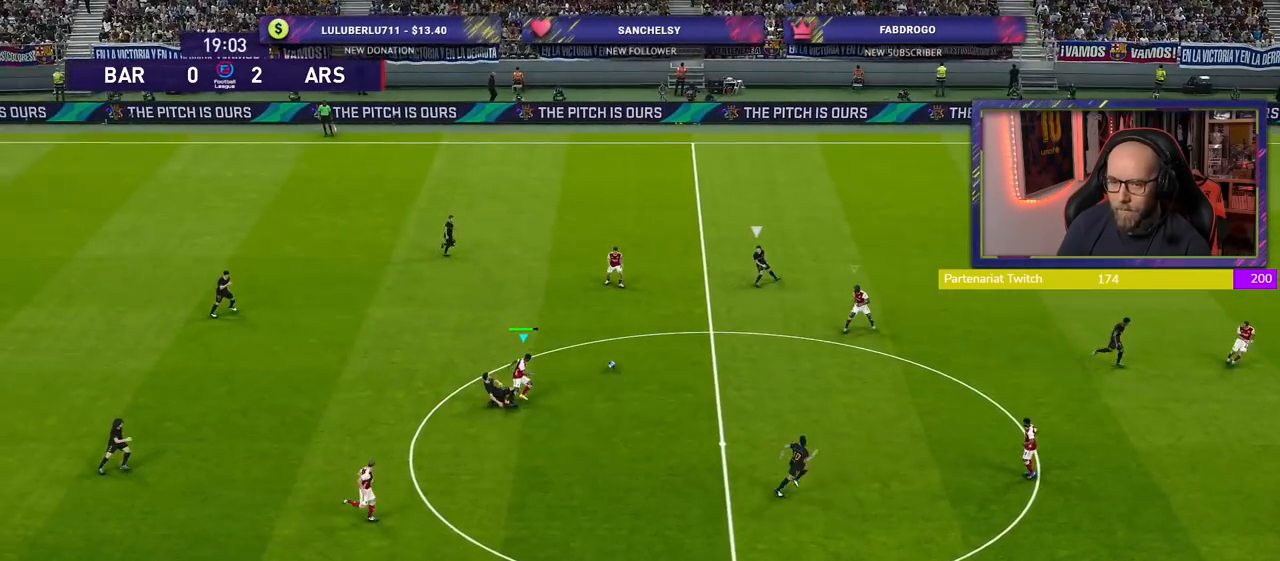
{"buttons": ["CROSS"], "left_stick": "center", "right_stick": "center", "events": [[60, "left_stick", "center"], [120, "L1", "down"], [160, "left_stick", "left"], [240, "L1", "up"], [340, "CROSS", "down"], [400, "left_stick", "up-left"], [440, "R2", "up"], [500, "left_stick", "center"]]}
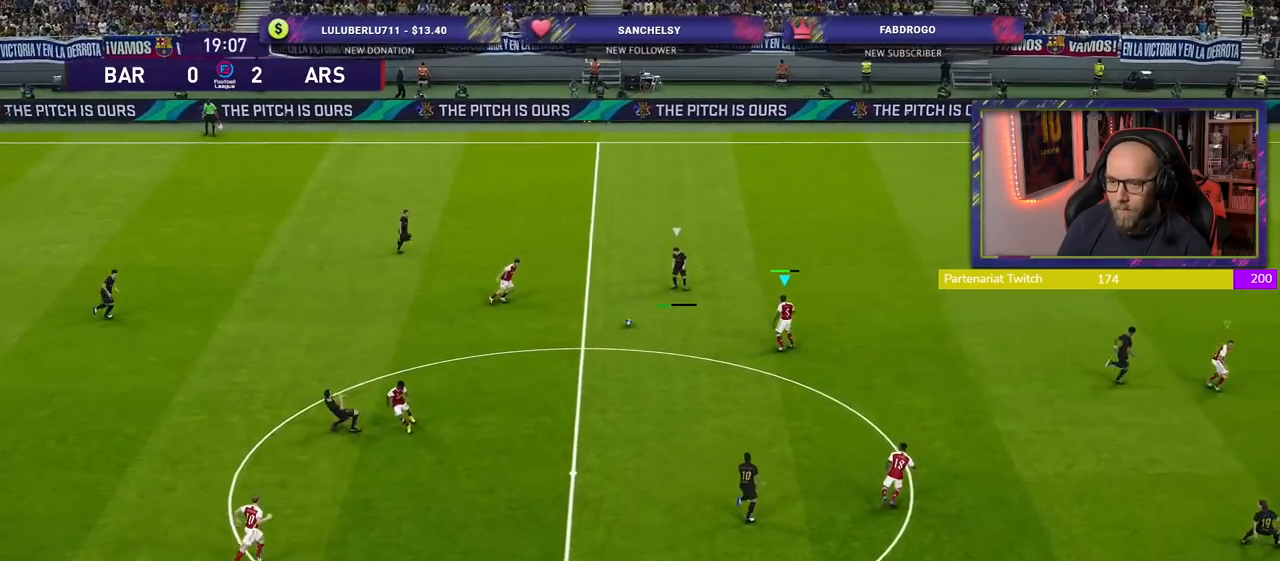
{"buttons": ["CROSS"], "left_stick": "center", "right_stick": "center", "events": []}
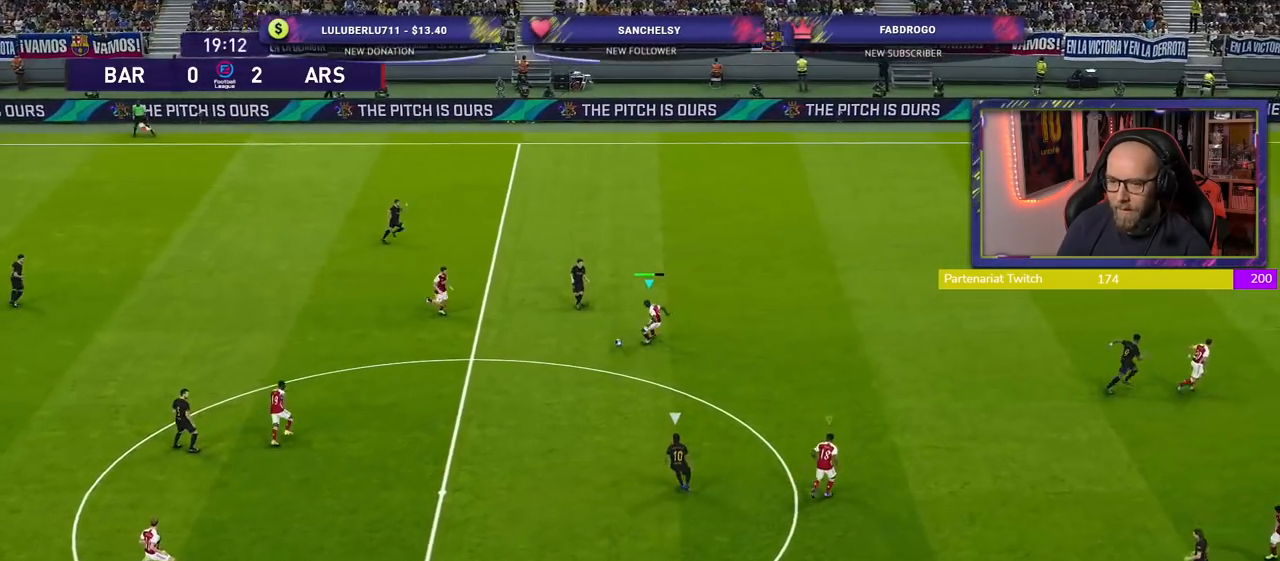
{"buttons": ["CROSS"], "left_stick": "up", "right_stick": "center", "events": [[80, "left_stick", "left"], [180, "L1", "down"], [240, "left_stick", "up"], [340, "L1", "up"]]}
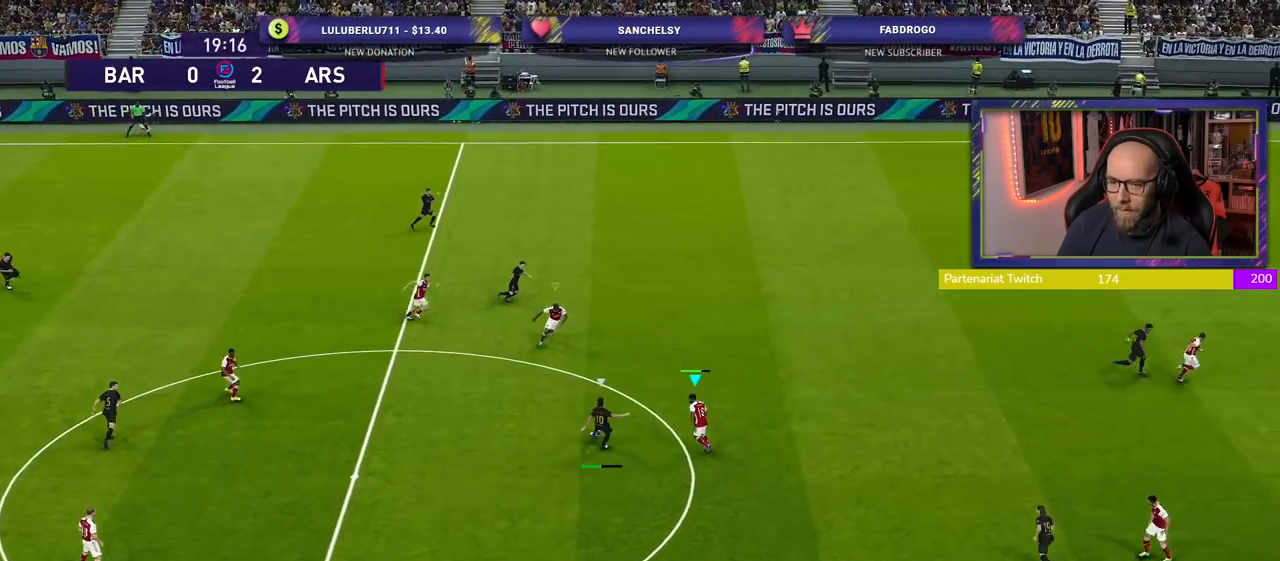
{"buttons": ["SQUARE"], "left_stick": "right", "right_stick": "center", "events": [[100, "left_stick", "up-right"], [220, "left_stick", "right"], [320, "CROSS", "up"], [420, "SQUARE", "down"]]}
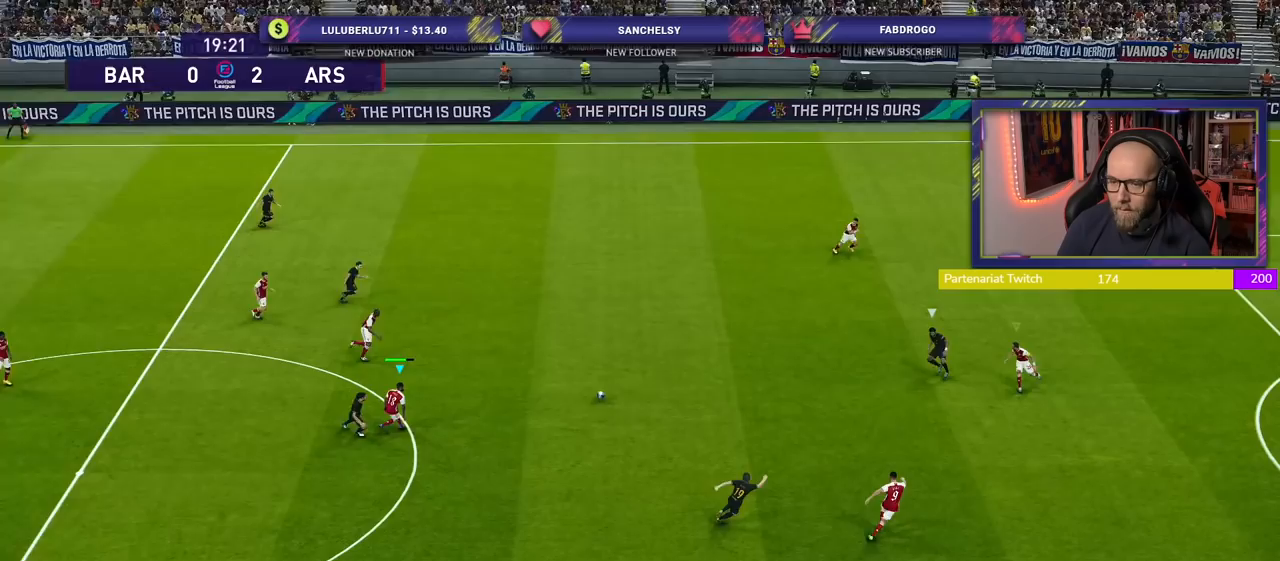
{"buttons": [], "left_stick": "right", "right_stick": "center", "events": [[340, "SQUARE", "up"]]}
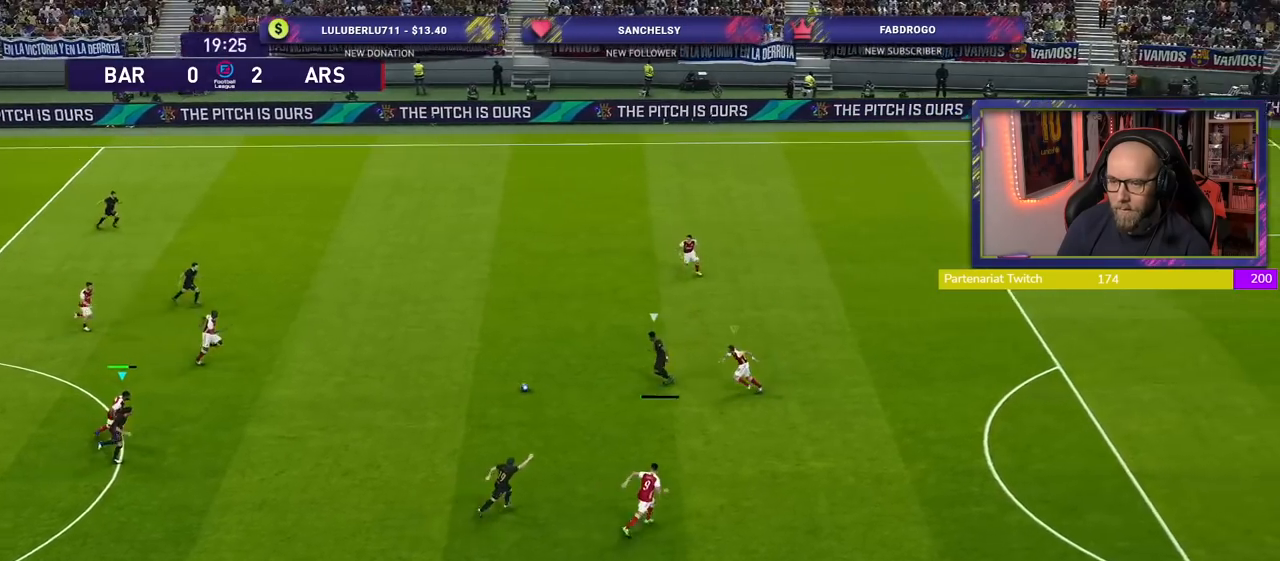
{"buttons": [], "left_stick": "right", "right_stick": "center", "events": []}
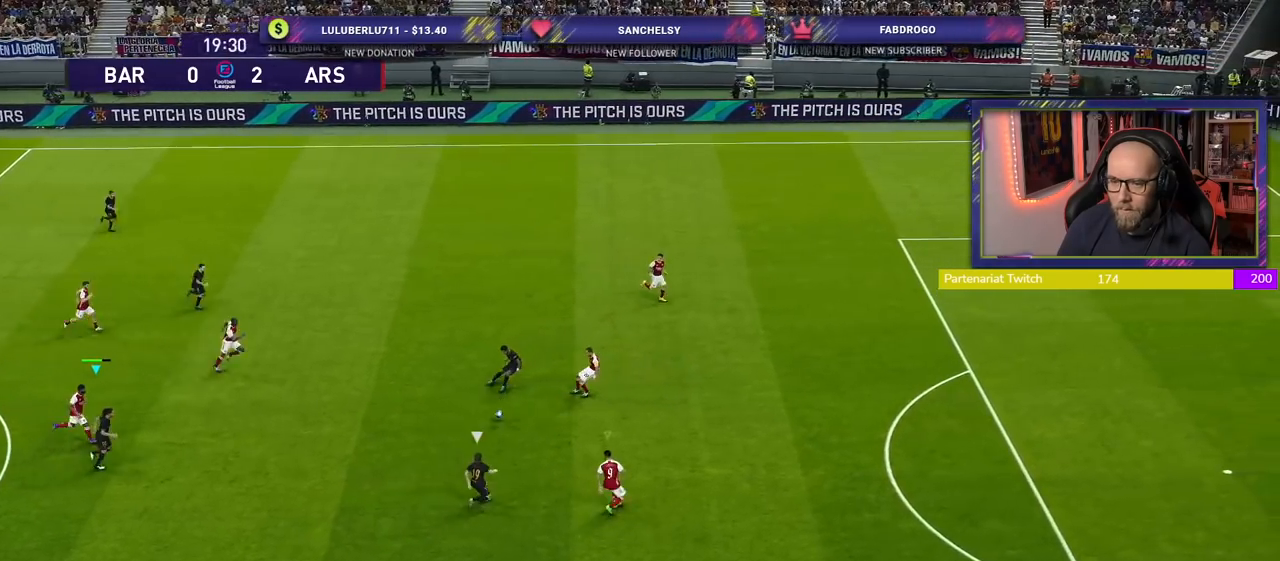
{"buttons": ["R2"], "left_stick": "right", "right_stick": "center", "events": [[340, "R2", "down"]]}
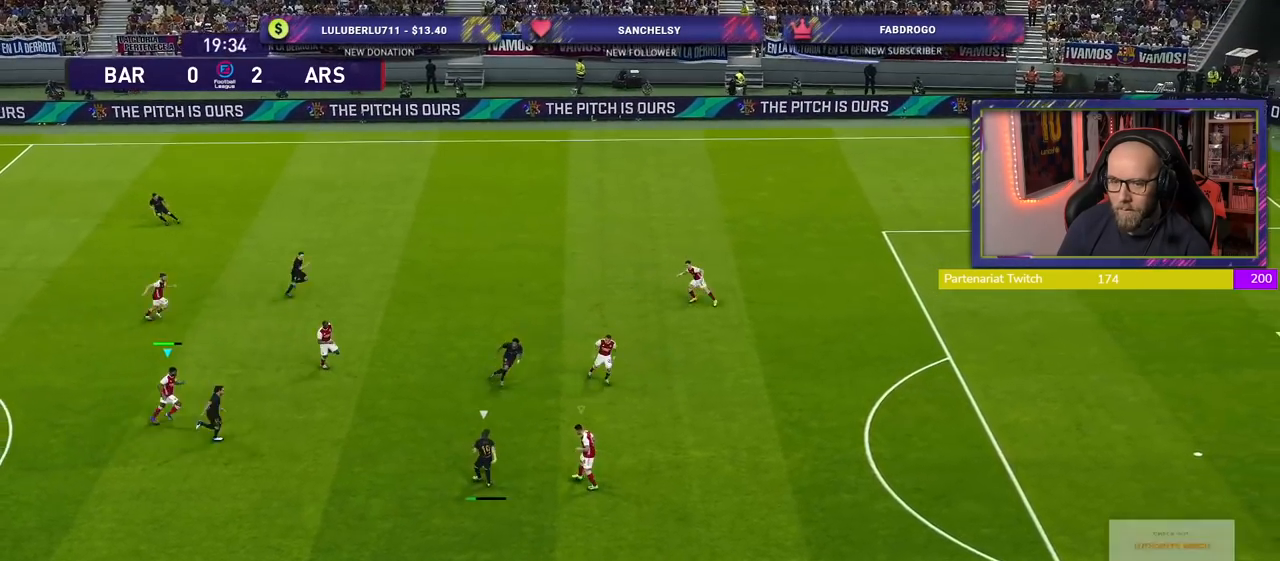
{"buttons": ["R2"], "left_stick": "right", "right_stick": "center", "events": []}
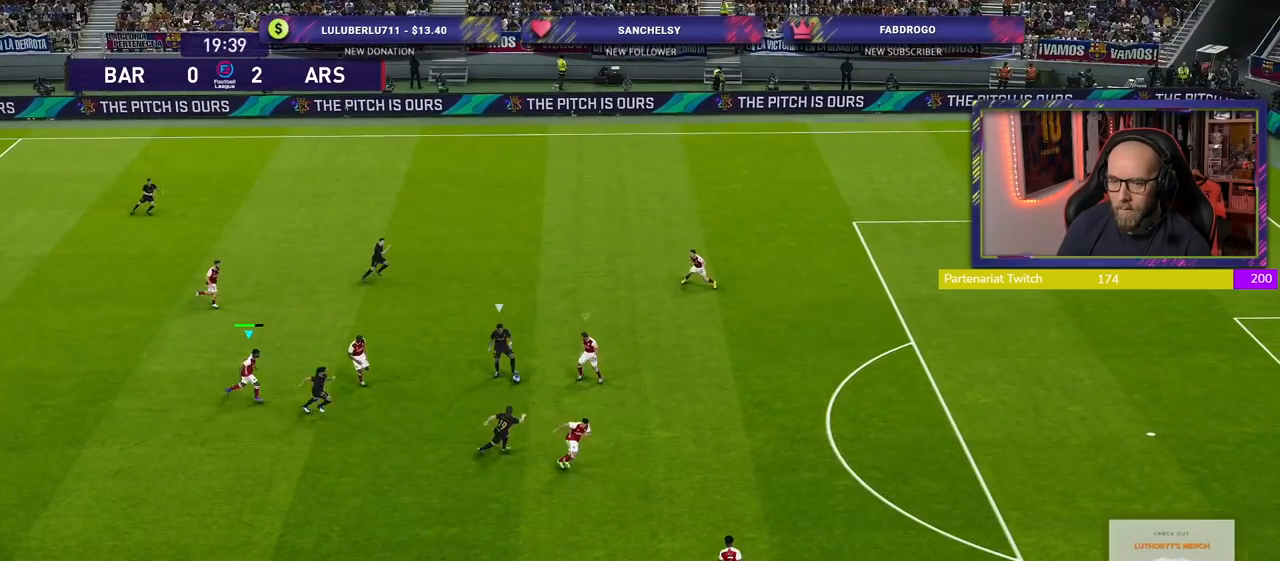
{"buttons": ["R2"], "left_stick": "right", "right_stick": "center", "events": []}
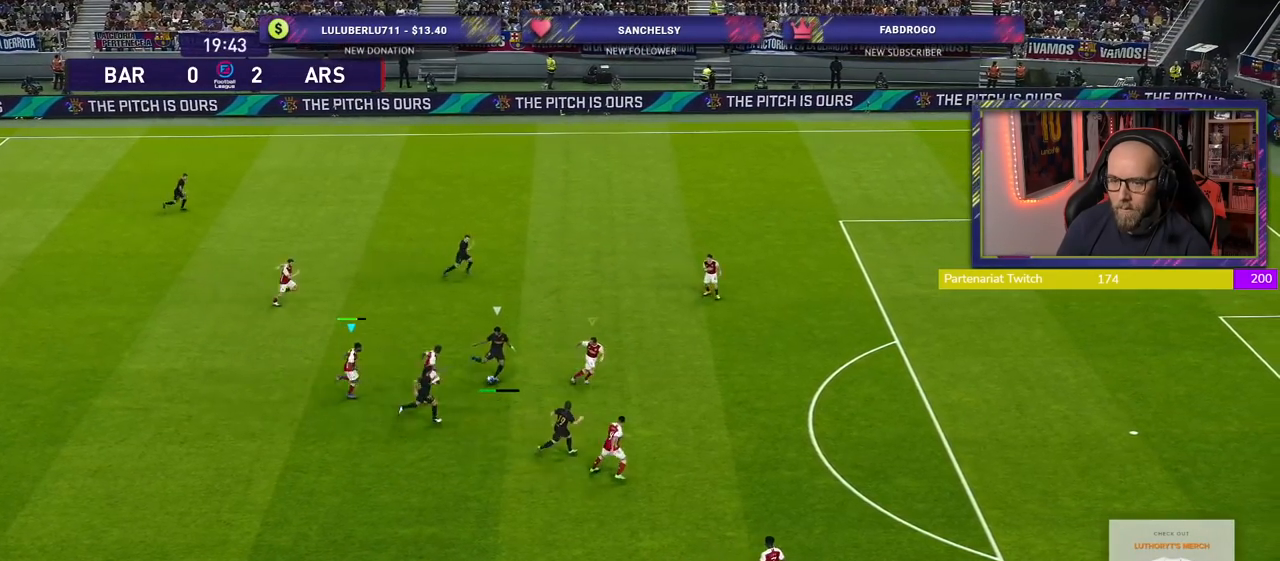
{"buttons": ["L1", "R2"], "left_stick": "right", "right_stick": "center", "events": [[500, "L1", "down"]]}
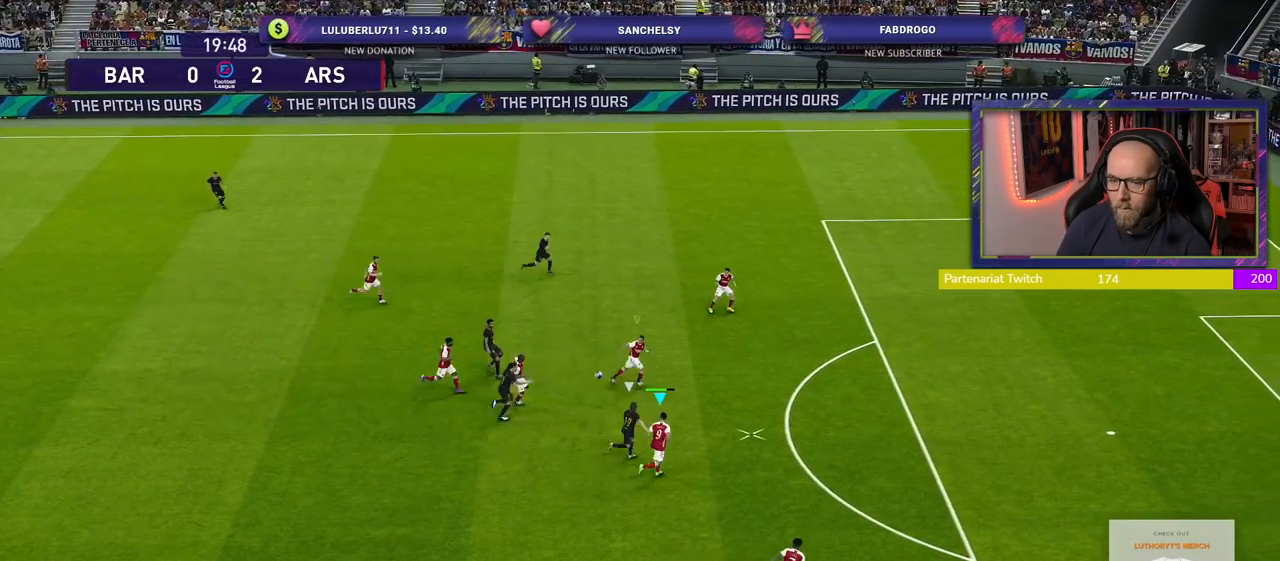
{"buttons": ["R2"], "left_stick": "up-right", "right_stick": "center", "events": [[140, "L1", "up"], [160, "left_stick", "up-right"], [320, "L1", "down"], [480, "L1", "up"]]}
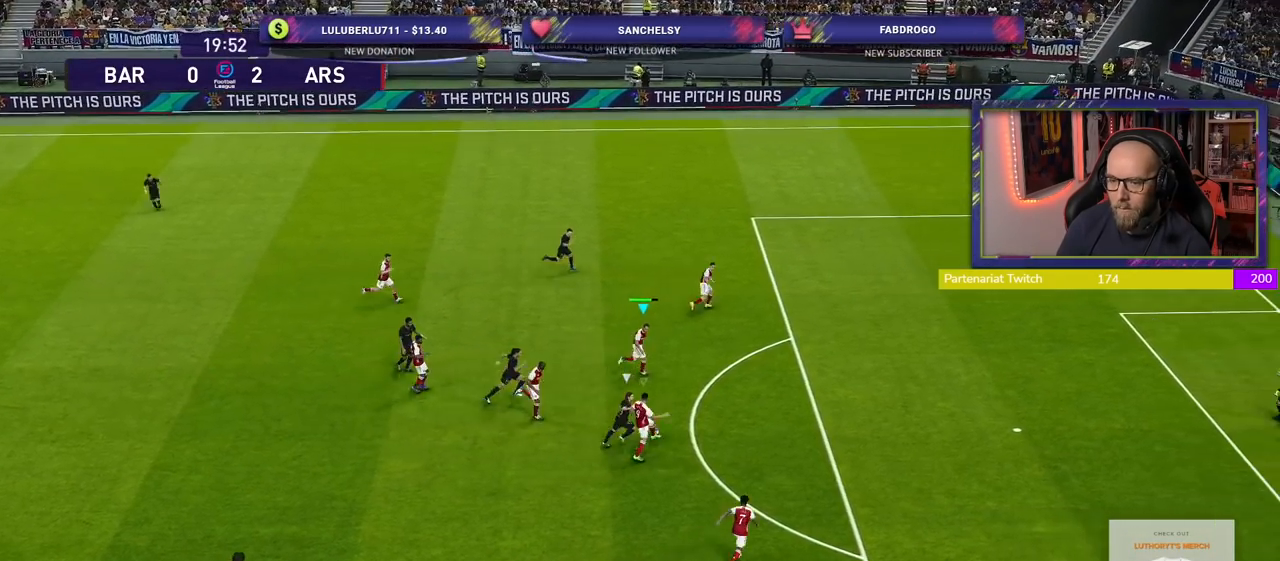
{"buttons": [], "left_stick": "up-right", "right_stick": "center", "events": [[480, "R2", "up"]]}
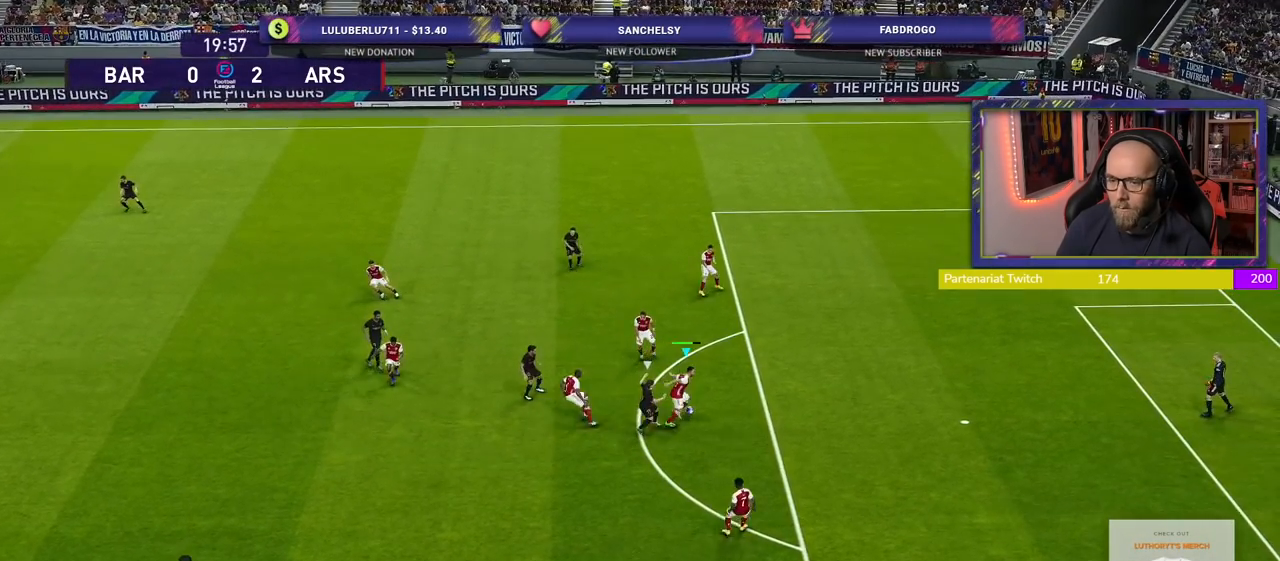
{"buttons": [], "left_stick": "up", "right_stick": "center", "events": [[60, "left_stick", "up"]]}
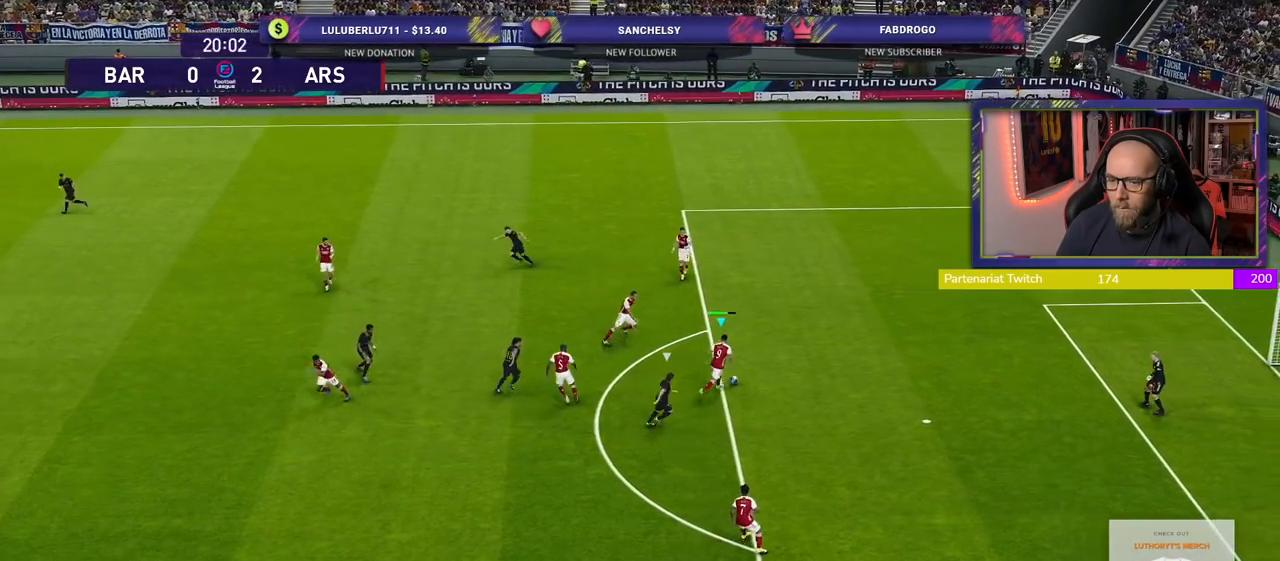
{"buttons": [], "left_stick": "up-left", "right_stick": "center", "events": [[400, "left_stick", "up-left"]]}
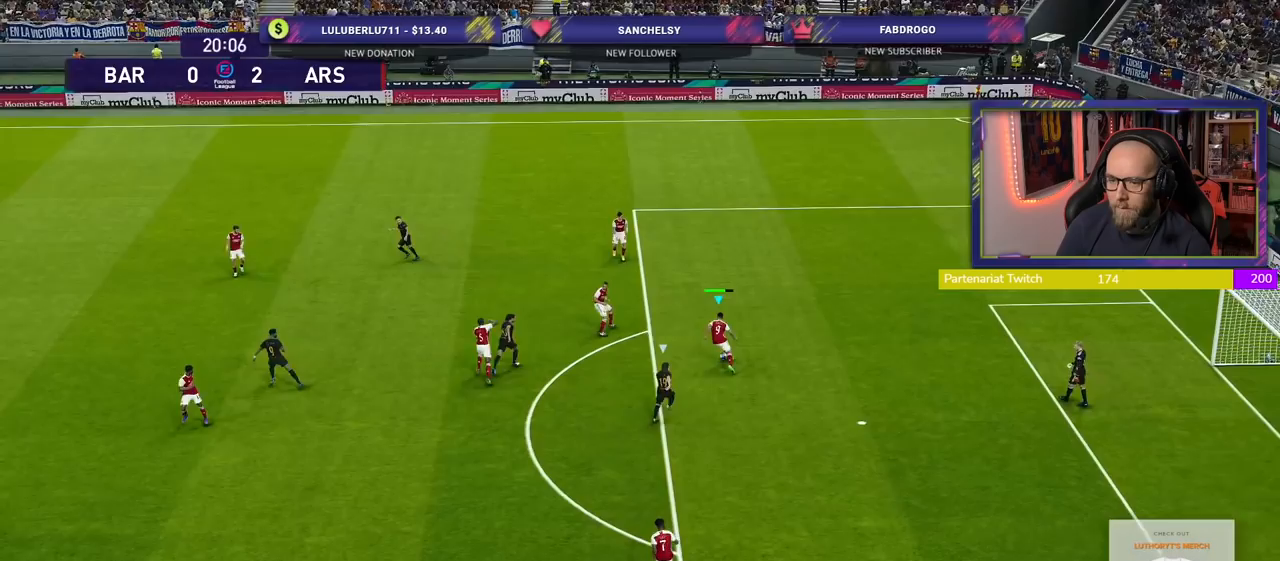
{"buttons": [], "left_stick": "left", "right_stick": "center", "events": [[140, "CROSS", "down"], [140, "left_stick", "left"], [320, "CROSS", "up"]]}
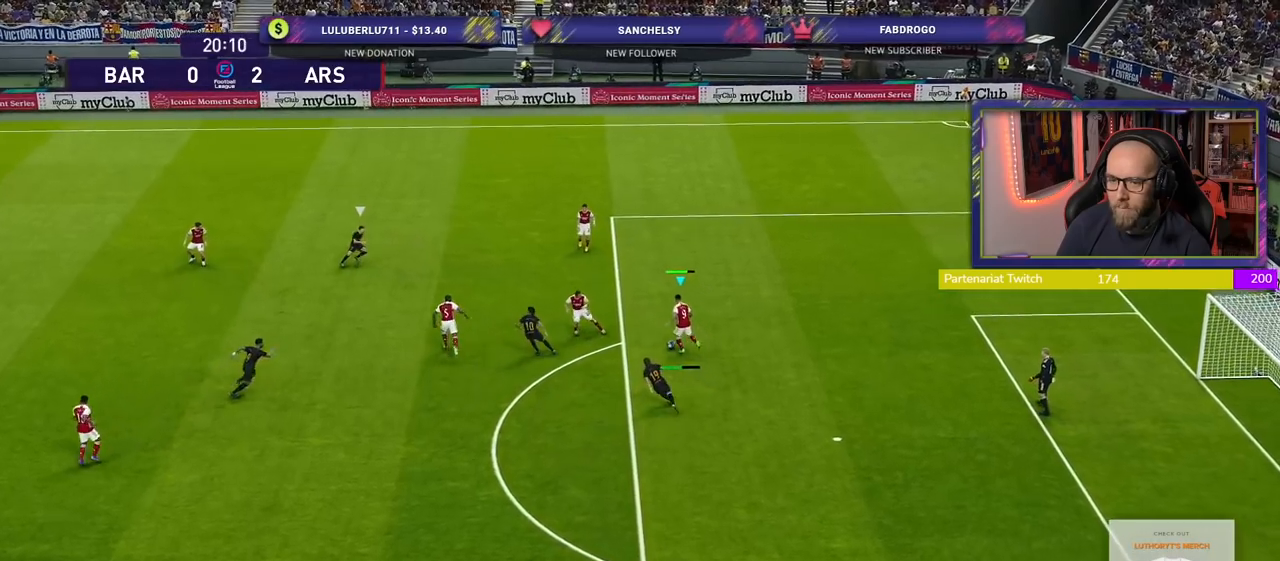
{"buttons": [], "left_stick": "center", "right_stick": "center", "events": [[140, "left_stick", "center"]]}
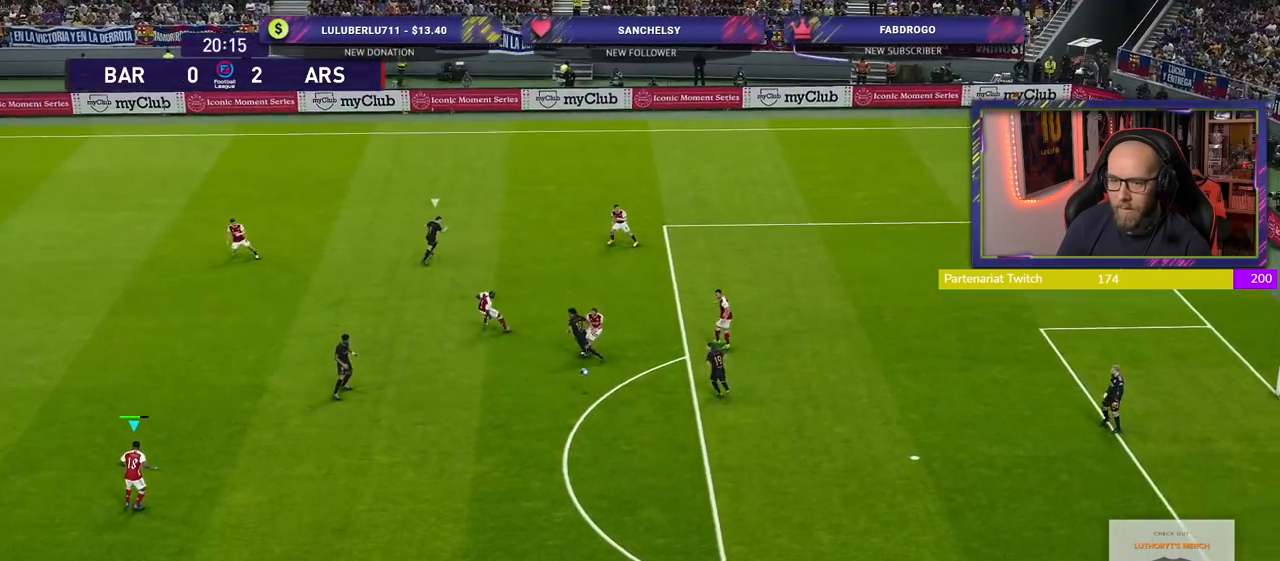
{"buttons": [], "left_stick": "up", "right_stick": "center", "events": [[140, "left_stick", "right"], [260, "left_stick", "center"], [360, "left_stick", "up-left"], [480, "left_stick", "up"]]}
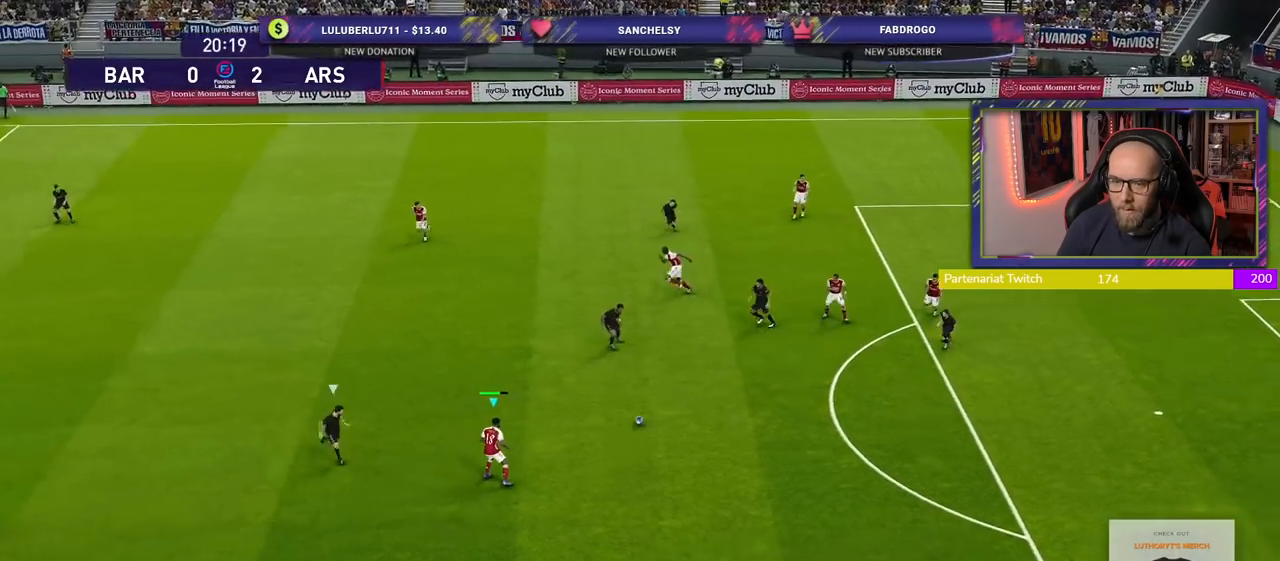
{"buttons": [], "left_stick": "center", "right_stick": "center", "events": [[60, "CROSS", "down"], [80, "left_stick", "up-left"], [200, "CROSS", "up"], [380, "left_stick", "center"]]}
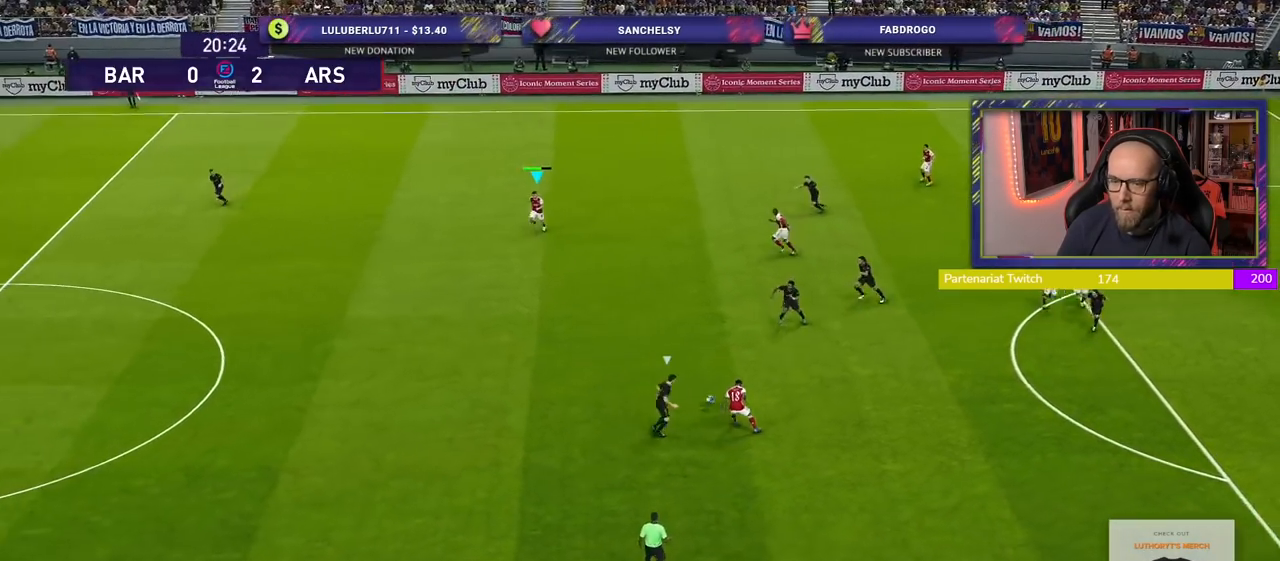
{"buttons": ["R2"], "left_stick": "down-left", "right_stick": "center", "events": [[160, "left_stick", "down"], [260, "R2", "down"], [380, "left_stick", "down-left"]]}